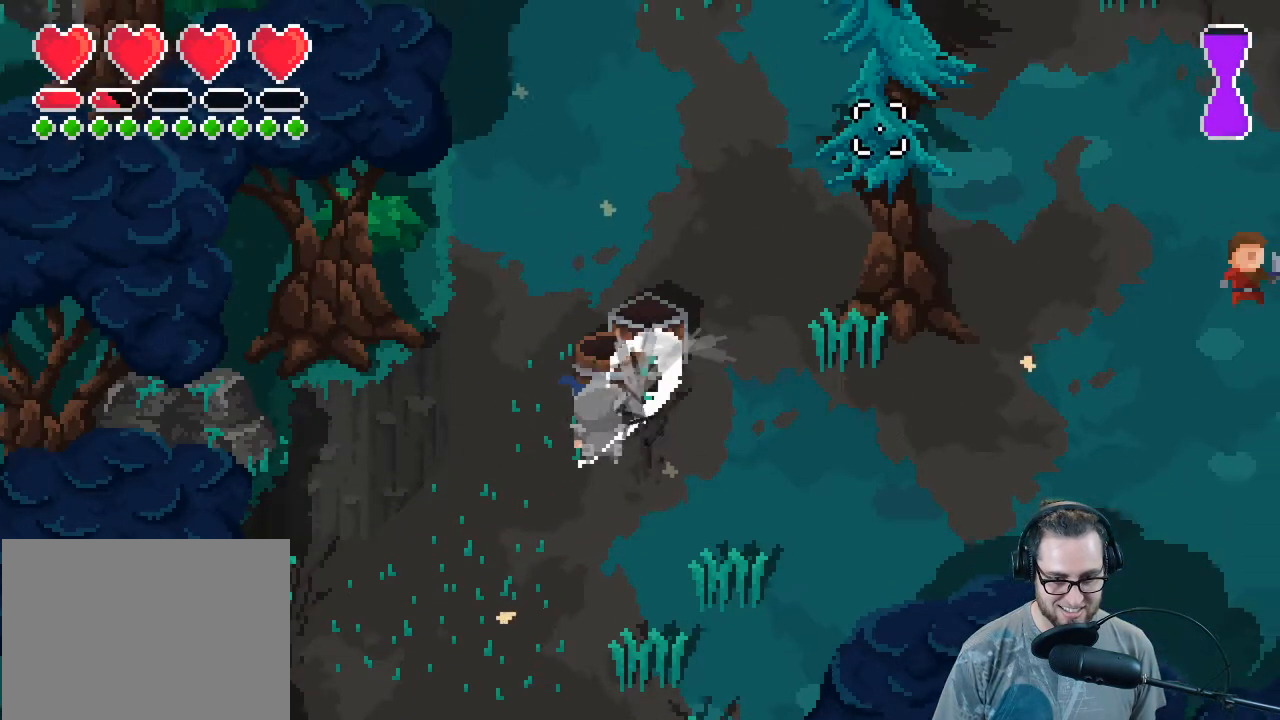
Gameplay with a controller (Xbox layout); each line is a JSON object with the inputs held at the frame after it. "events" lists button and stick changes between this image and that frame as [ms after this image, input, new state], when the widget could be followed in between. Not read: SHARE Z.
{"buttons": [], "left_stick": "right", "right_stick": "right", "events": [[67, "left_stick", "down-right"], [200, "left_stick", "right"], [333, "right_stick", "right"]]}
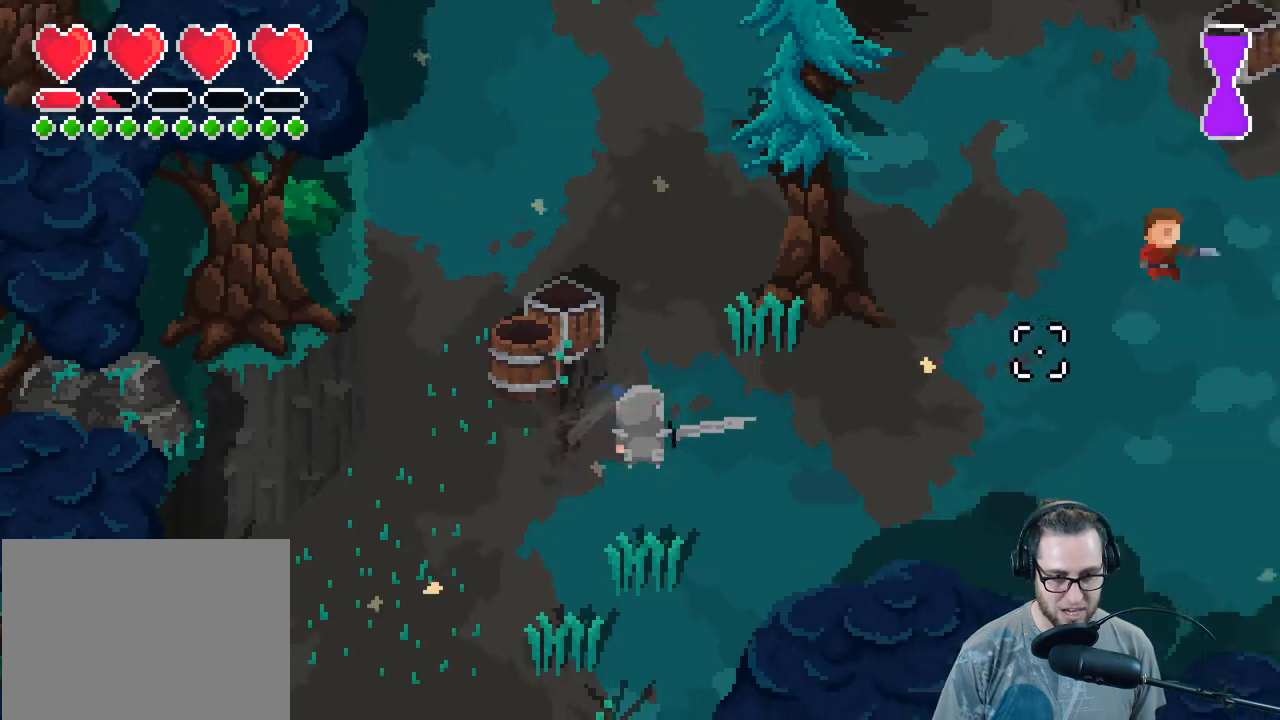
{"buttons": ["R2"], "left_stick": "right", "right_stick": "right", "events": [[500, "R2", "down"]]}
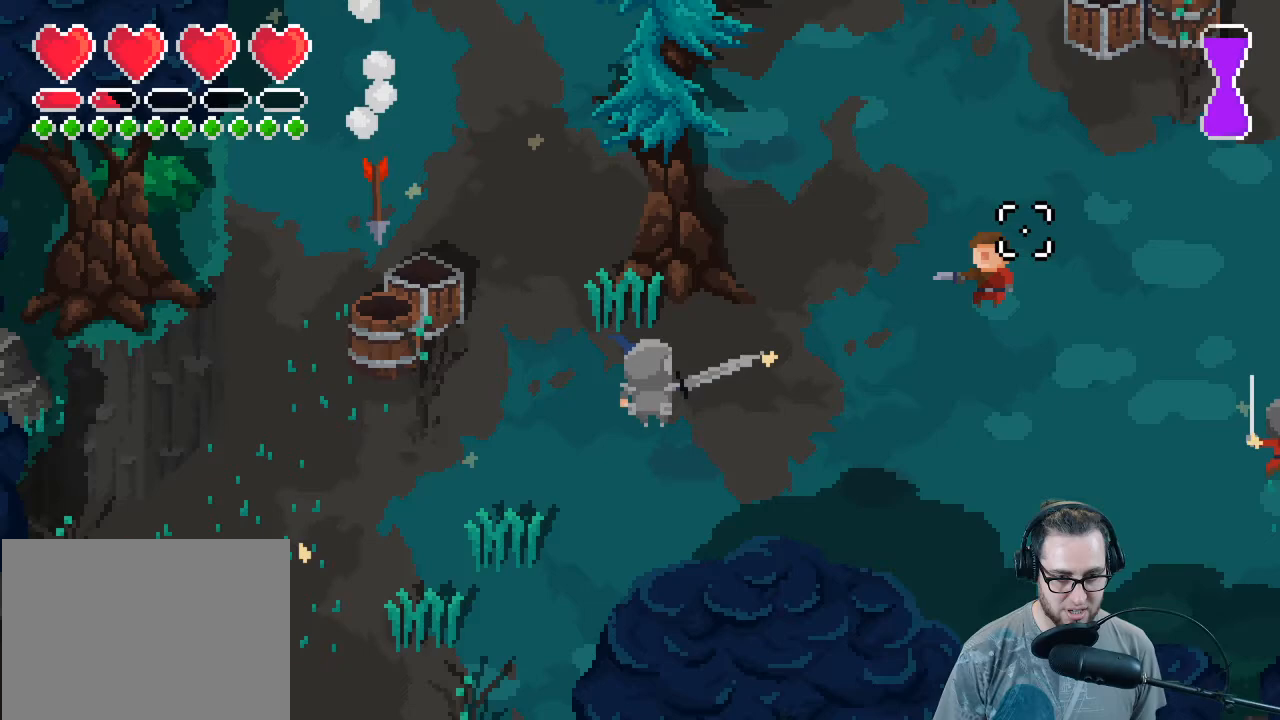
{"buttons": [], "left_stick": "right", "right_stick": "up-right", "events": [[133, "R2", "up"], [133, "left_stick", "down"], [300, "right_stick", "up-right"], [333, "left_stick", "right"]]}
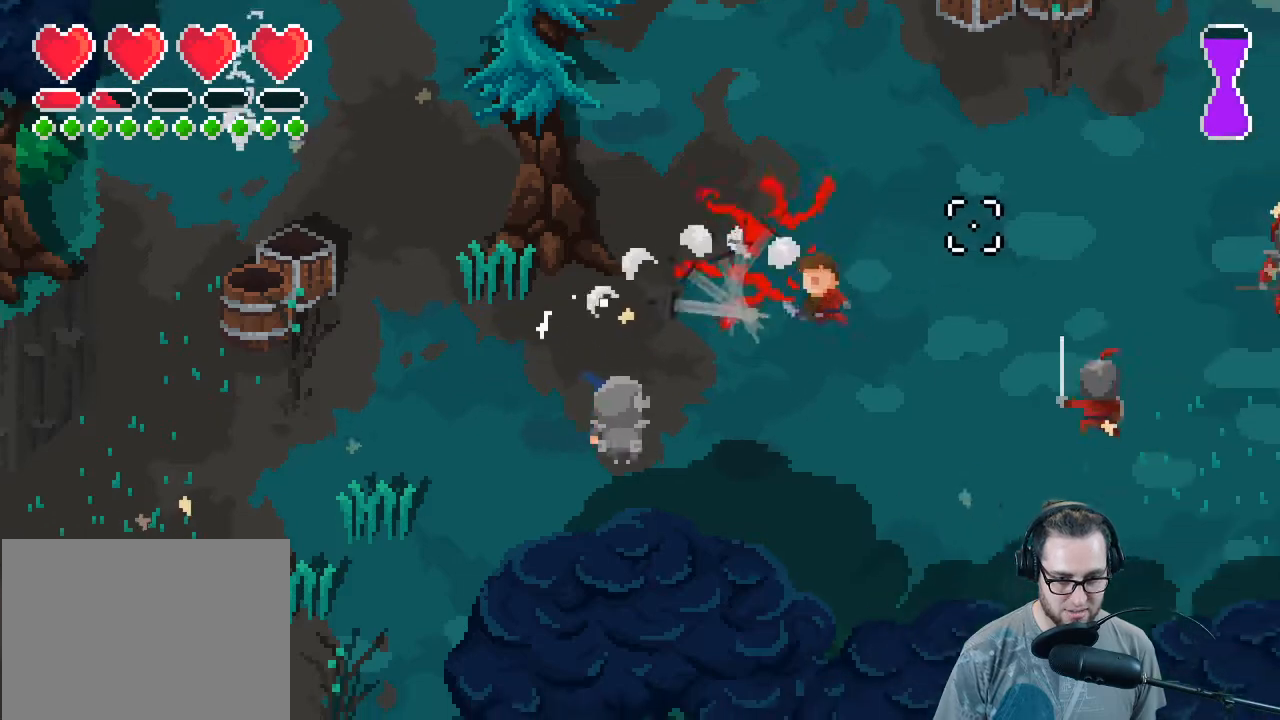
{"buttons": ["R2"], "left_stick": "up-right", "right_stick": "right", "events": [[100, "right_stick", "right"], [400, "R2", "down"], [400, "left_stick", "up-right"]]}
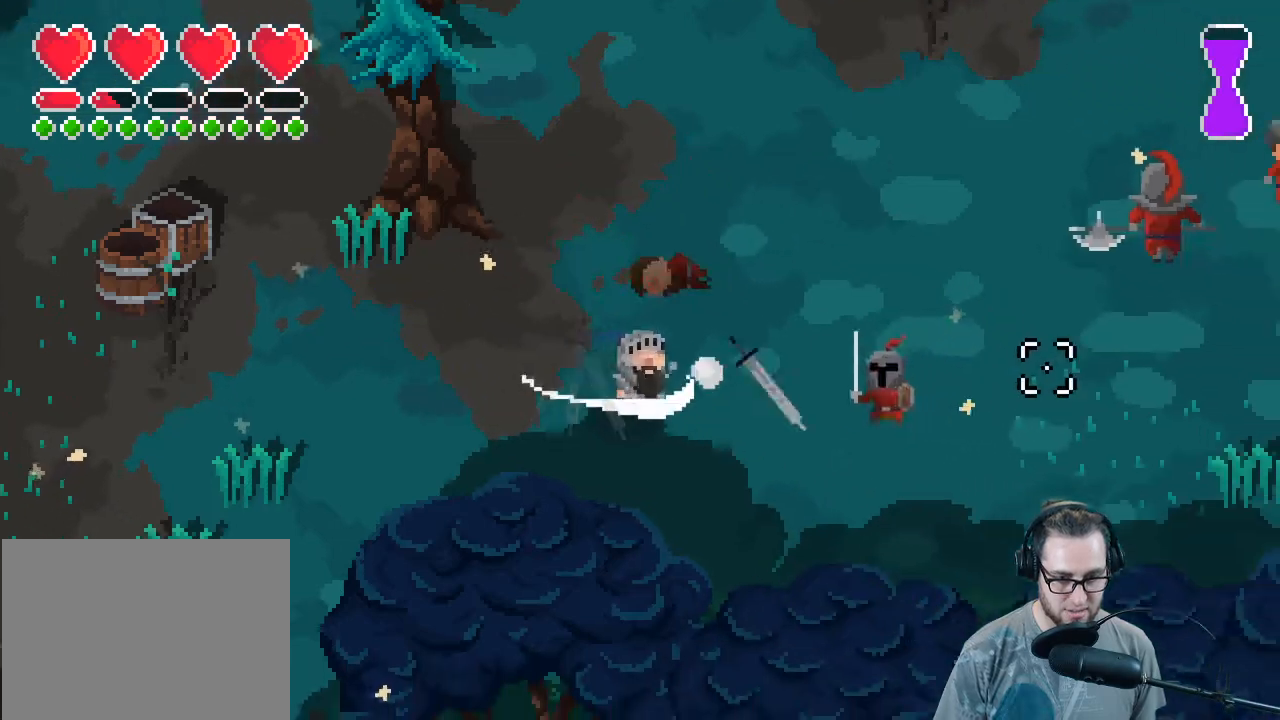
{"buttons": ["R2"], "left_stick": "left", "right_stick": "right", "events": [[33, "R2", "up"], [33, "left_stick", "center"], [100, "left_stick", "down-left"], [267, "left_stick", "left"], [500, "R2", "down"]]}
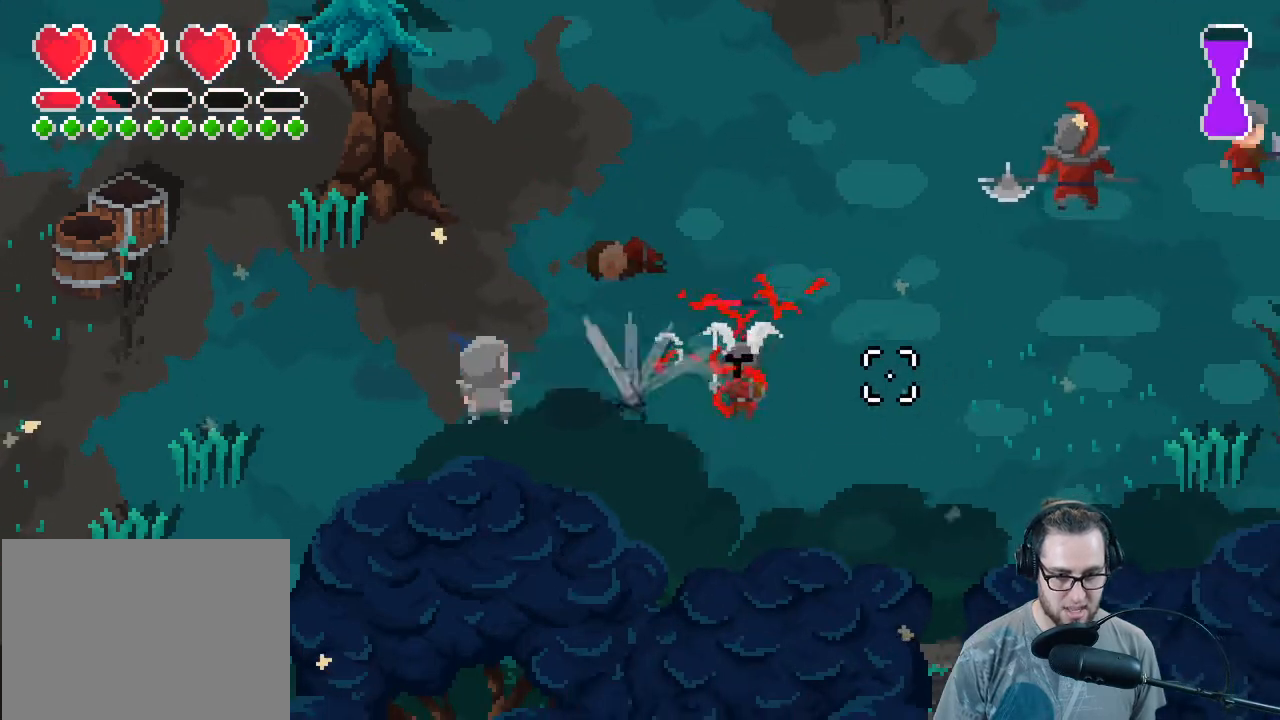
{"buttons": ["R2"], "left_stick": "up-left", "right_stick": "right", "events": [[133, "R2", "up"], [133, "left_stick", "down-left"], [367, "R2", "down"], [400, "left_stick", "left"], [500, "left_stick", "up-left"]]}
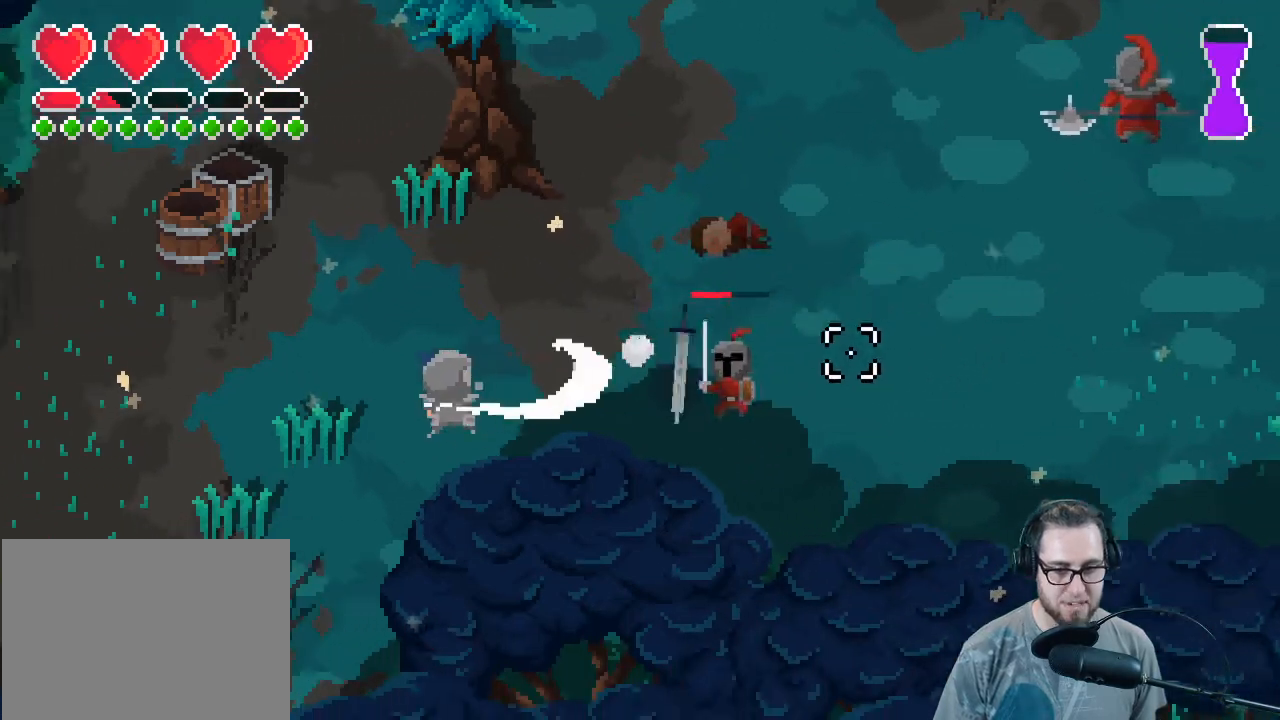
{"buttons": [], "left_stick": "up-right", "right_stick": "up-right", "events": [[33, "R2", "up"], [167, "left_stick", "center"], [233, "left_stick", "up-right"], [333, "right_stick", "up-right"]]}
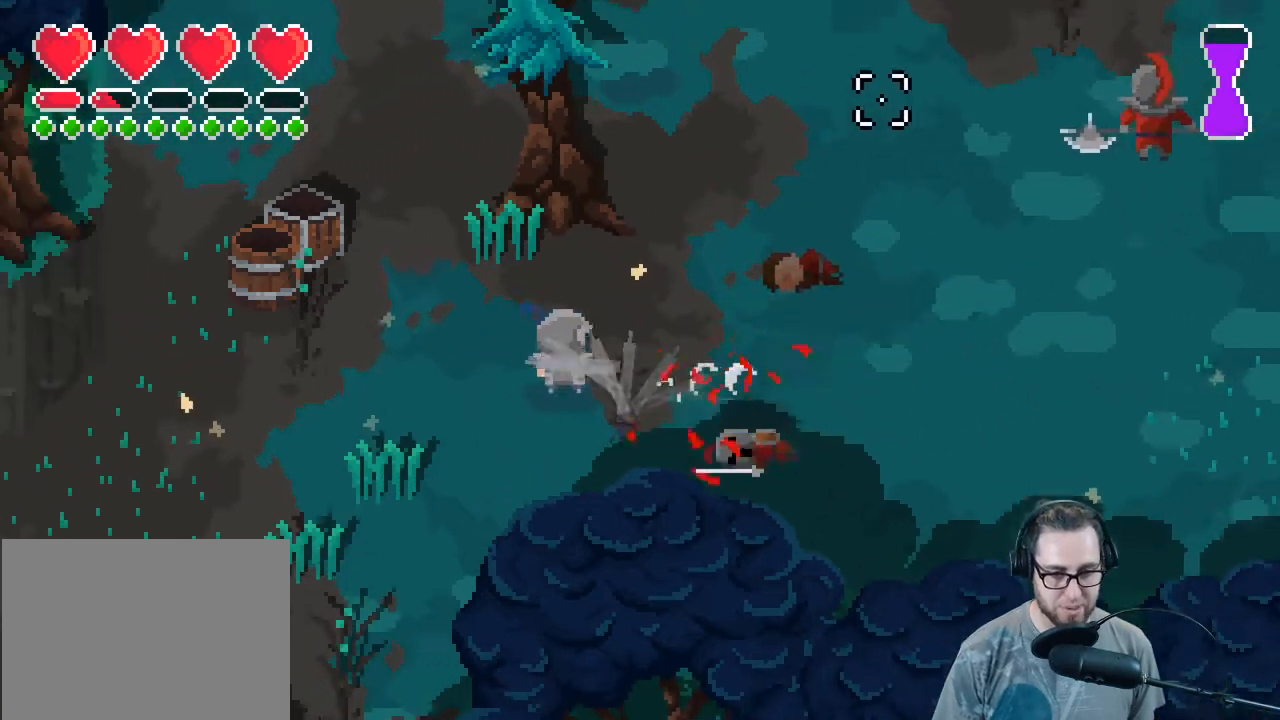
{"buttons": [], "left_stick": "up-right", "right_stick": "right", "events": [[100, "right_stick", "right"]]}
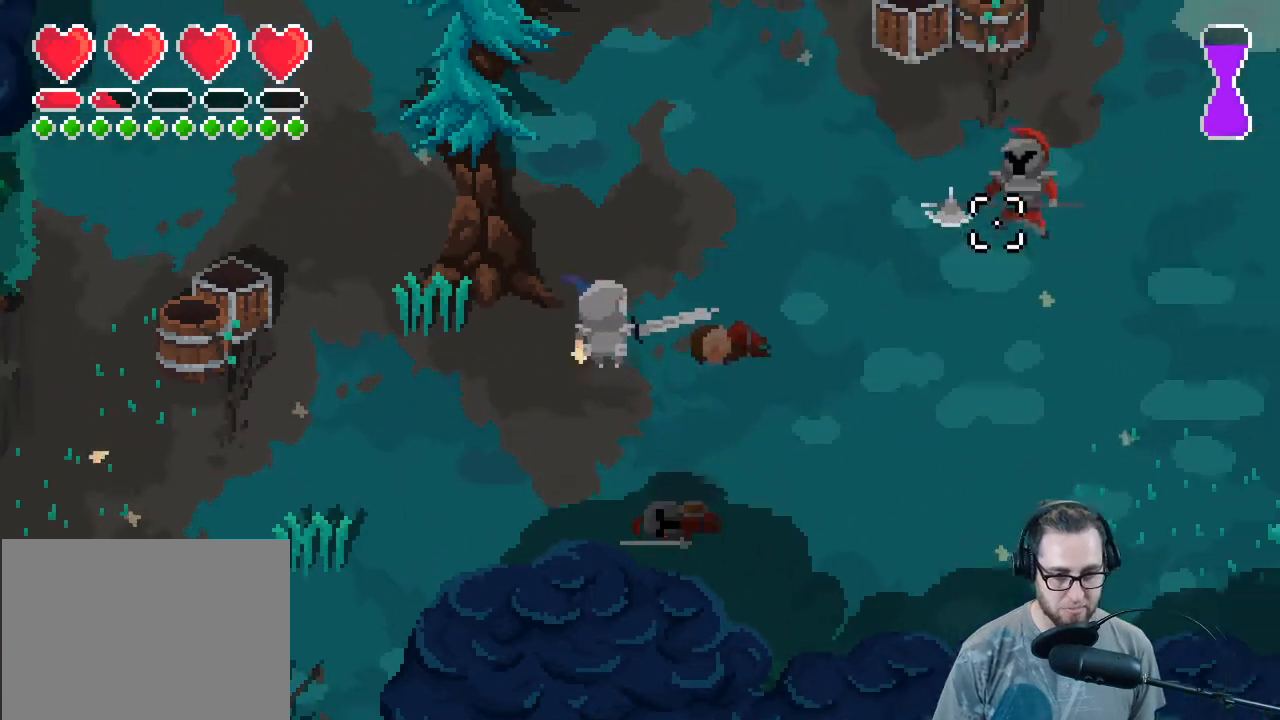
{"buttons": [], "left_stick": "right", "right_stick": "right", "events": [[500, "left_stick", "right"]]}
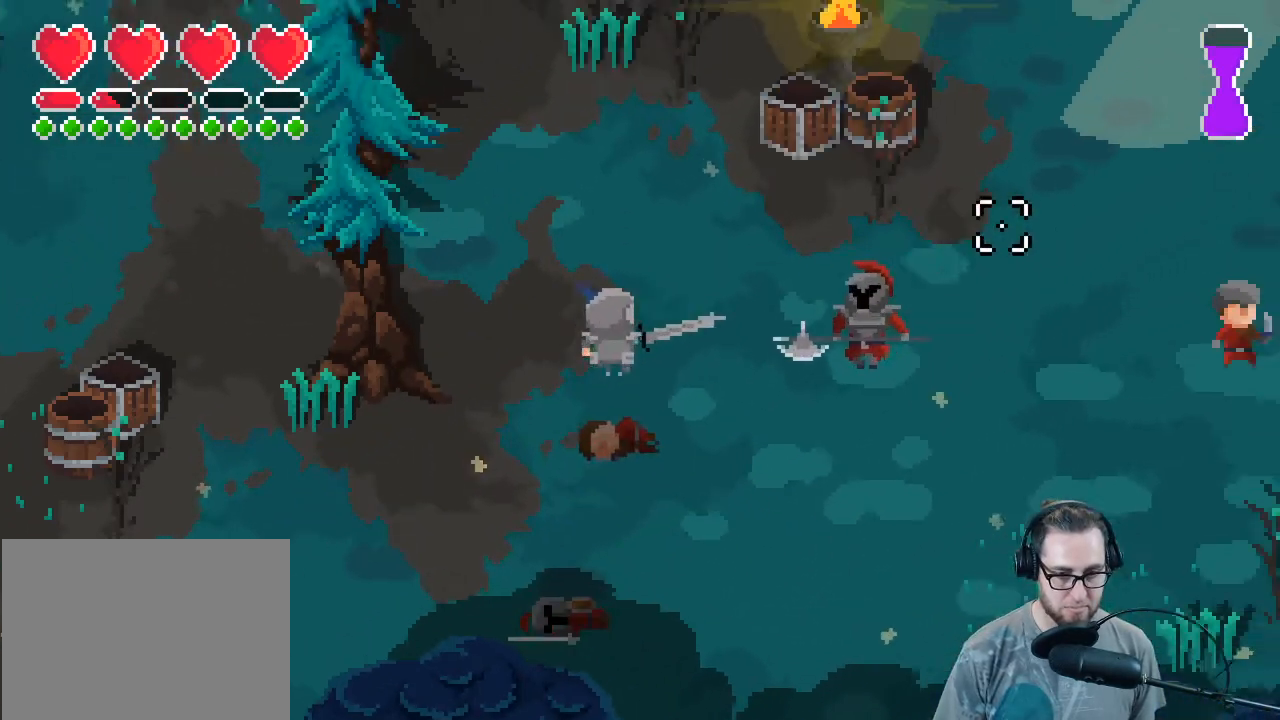
{"buttons": ["L2"], "left_stick": "down-left", "right_stick": "right", "events": [[233, "left_stick", "center"], [300, "L2", "down"], [300, "left_stick", "down-left"]]}
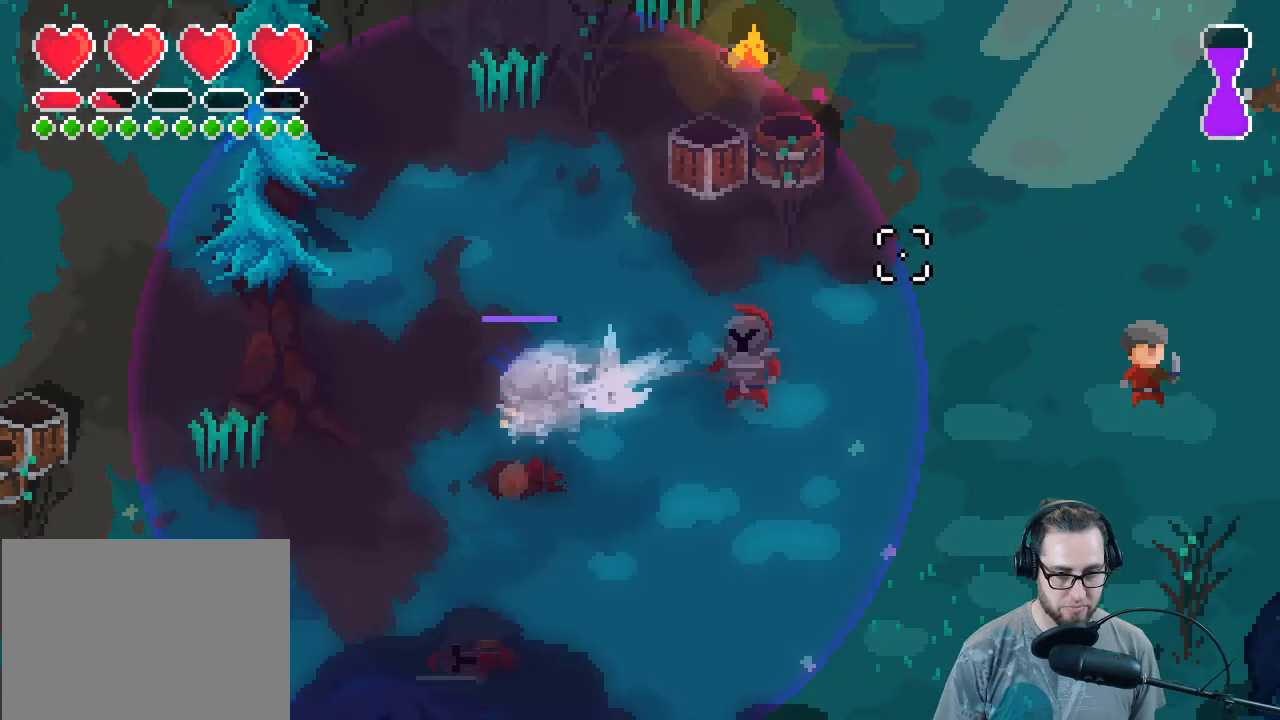
{"buttons": [], "left_stick": "center", "right_stick": "right", "events": [[467, "L2", "up"], [500, "left_stick", "center"]]}
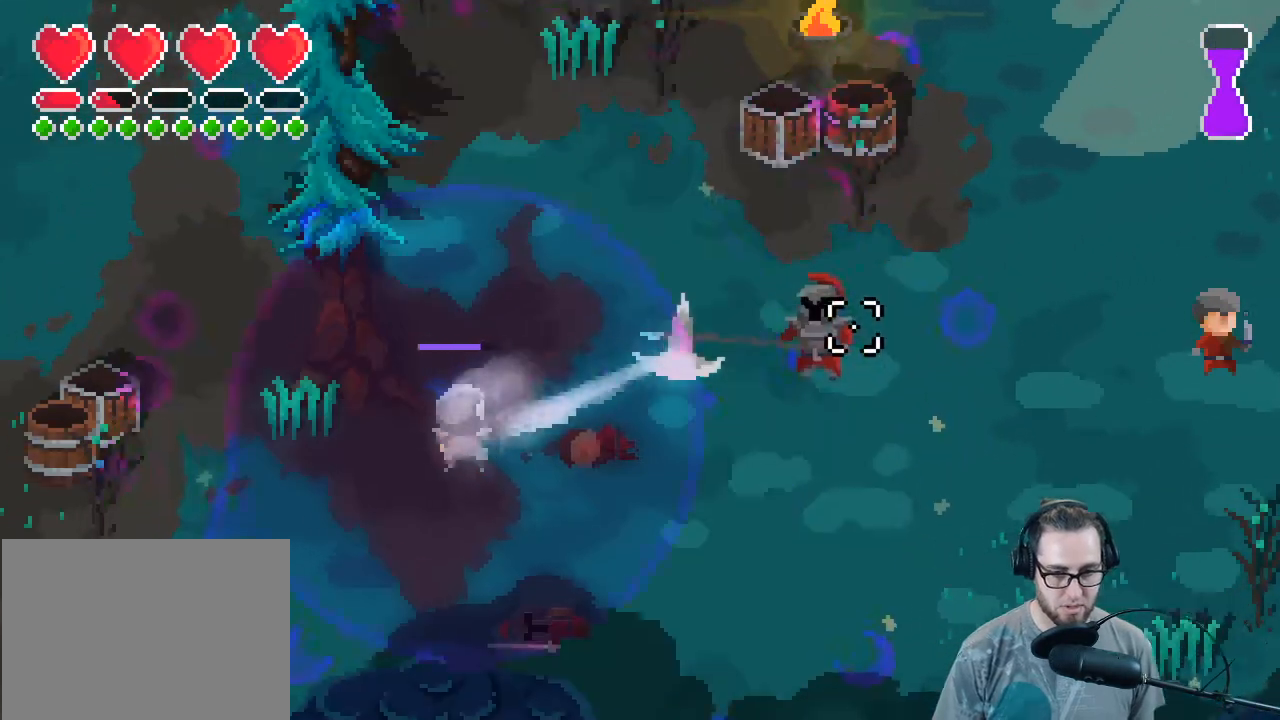
{"buttons": [], "left_stick": "center", "right_stick": "right", "events": [[100, "R2", "down"], [233, "R2", "up"]]}
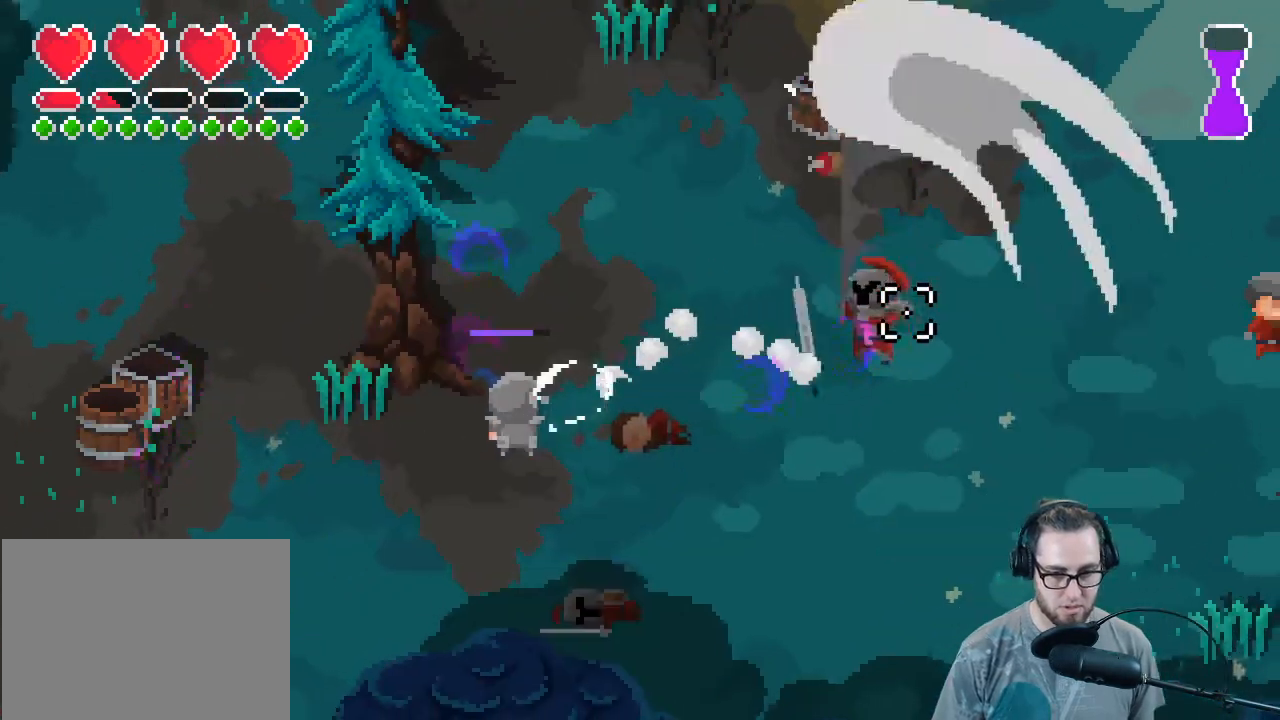
{"buttons": [], "left_stick": "right", "right_stick": "right", "events": [[267, "left_stick", "right"]]}
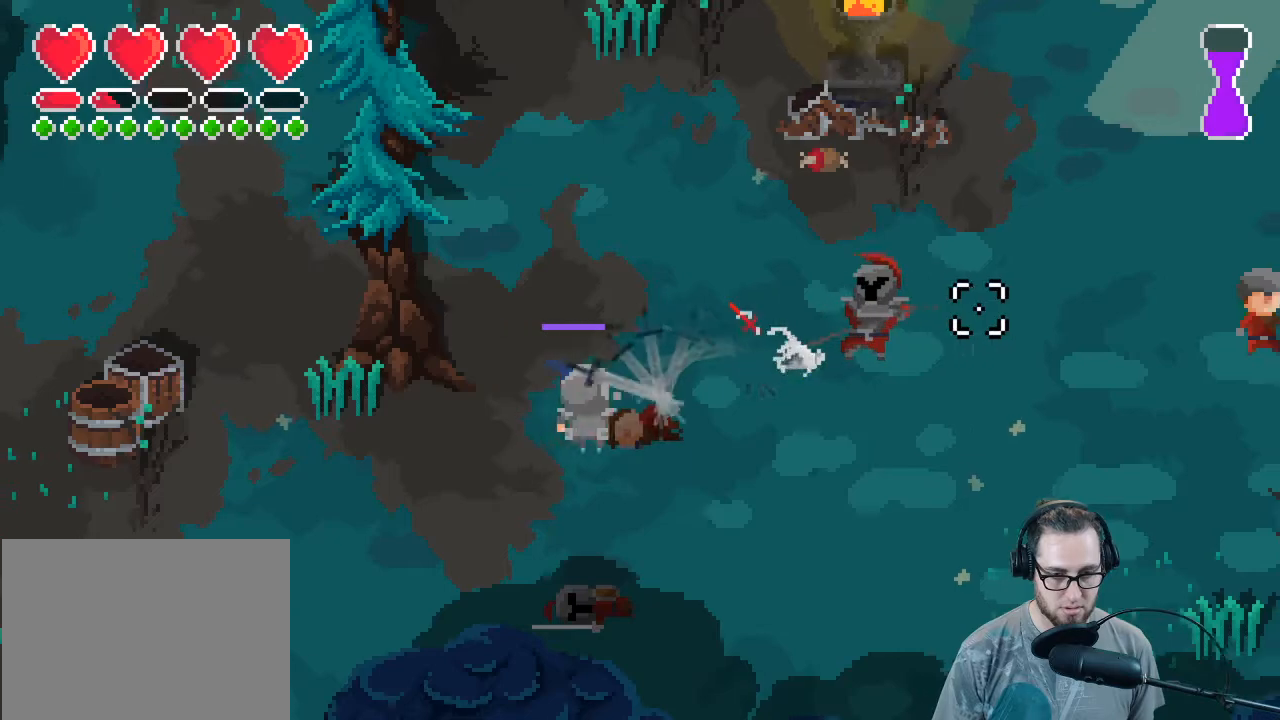
{"buttons": [], "left_stick": "right", "right_stick": "right", "events": [[133, "R2", "down"], [300, "R2", "up"], [367, "R2", "down"], [500, "R2", "up"]]}
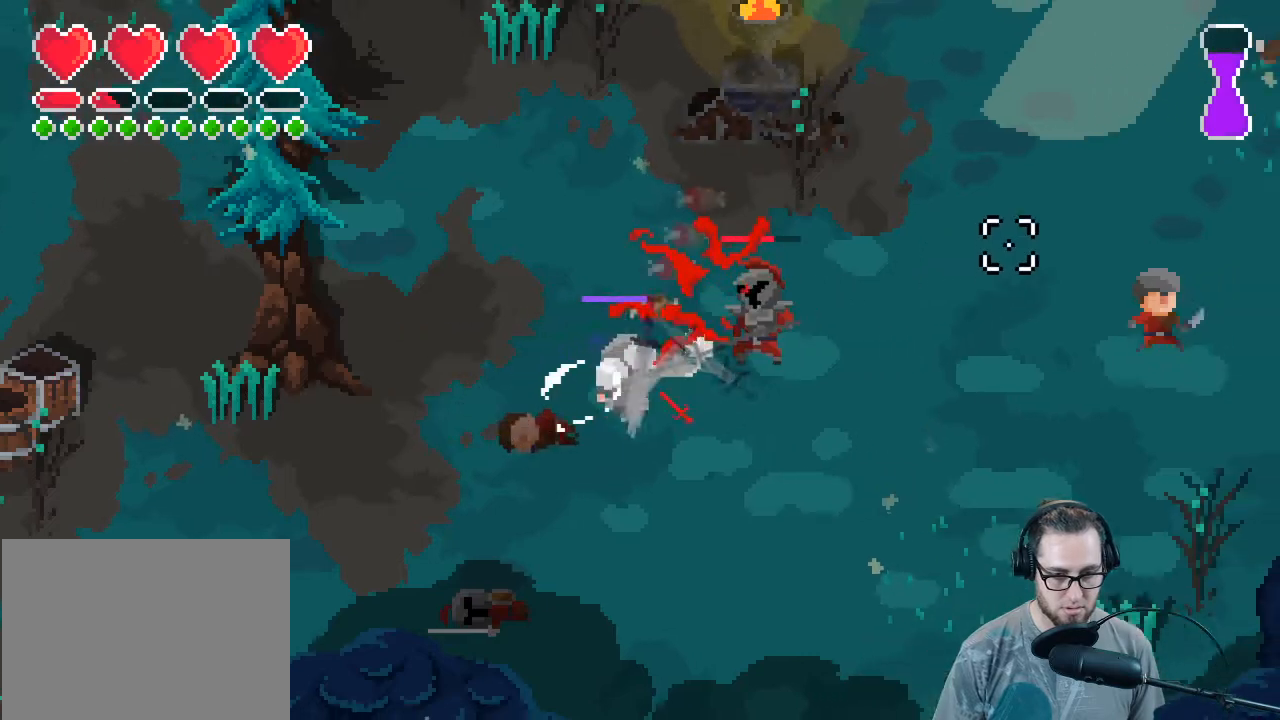
{"buttons": ["R2"], "left_stick": "center", "right_stick": "right", "events": [[100, "R2", "down"], [100, "left_stick", "center"], [200, "R2", "up"], [300, "R2", "down"], [433, "R2", "up"], [500, "R2", "down"]]}
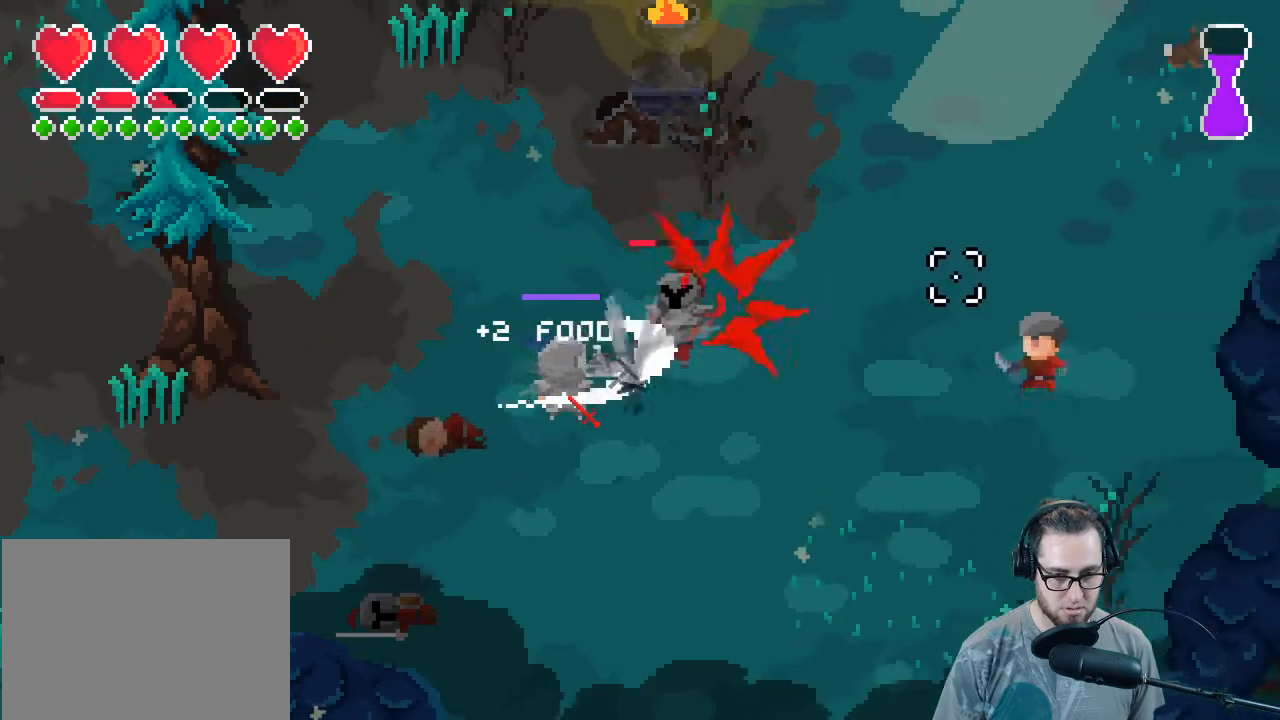
{"buttons": ["R2"], "left_stick": "center", "right_stick": "right", "events": [[133, "R2", "up"], [200, "R2", "down"], [333, "R2", "up"], [400, "R2", "down"]]}
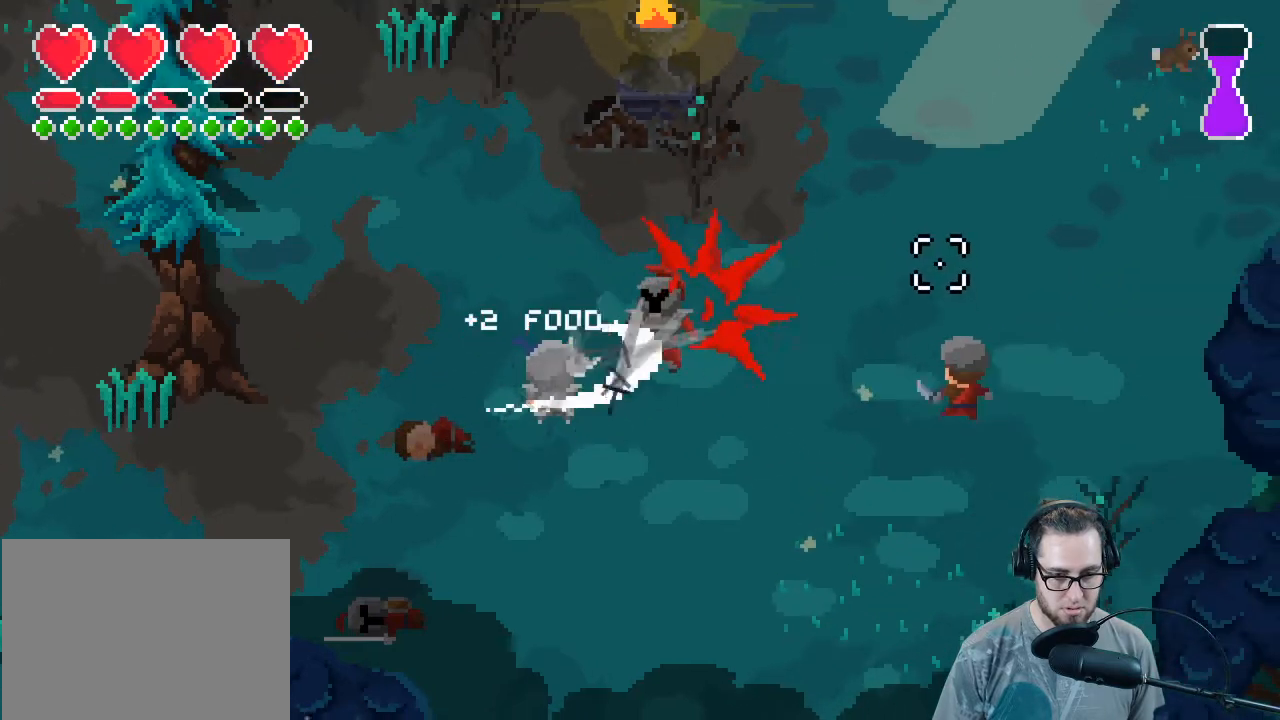
{"buttons": [], "left_stick": "down-left", "right_stick": "right", "events": [[33, "R2", "up"], [67, "left_stick", "down-right"], [333, "R2", "down"], [433, "left_stick", "center"], [500, "R2", "up"], [500, "left_stick", "down-left"]]}
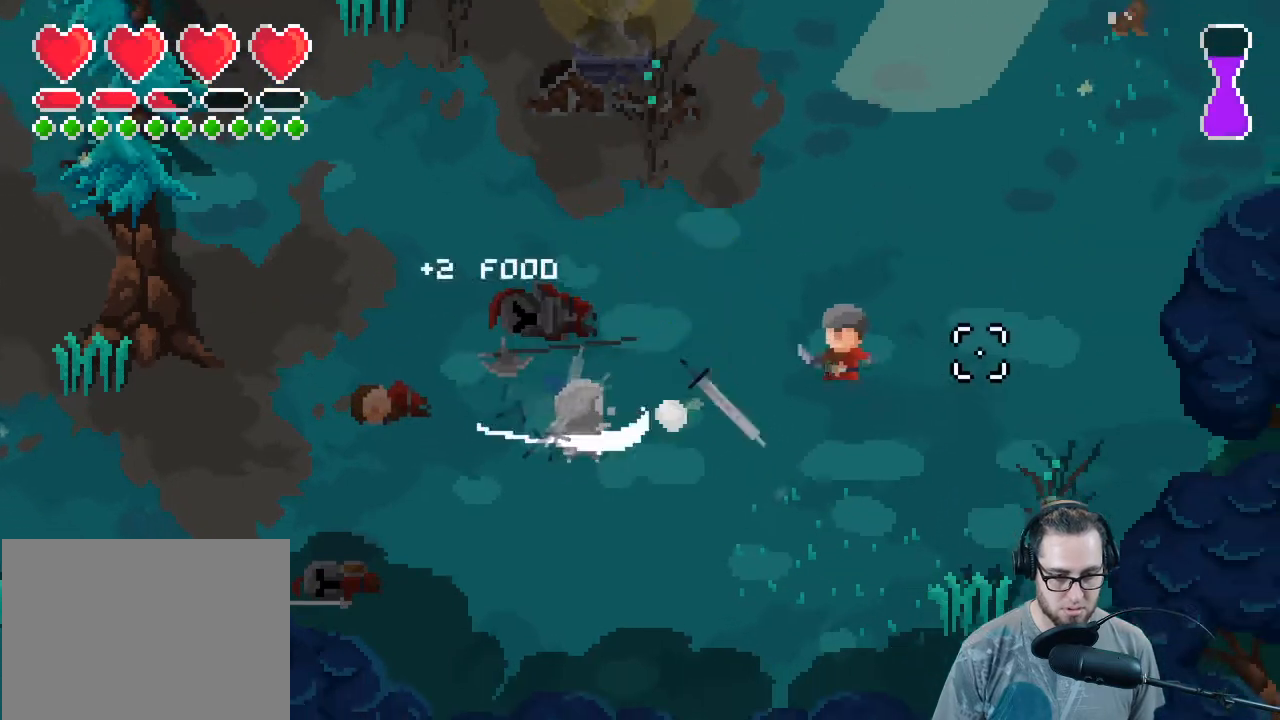
{"buttons": [], "left_stick": "right", "right_stick": "right", "events": [[333, "left_stick", "down-right"], [500, "left_stick", "right"]]}
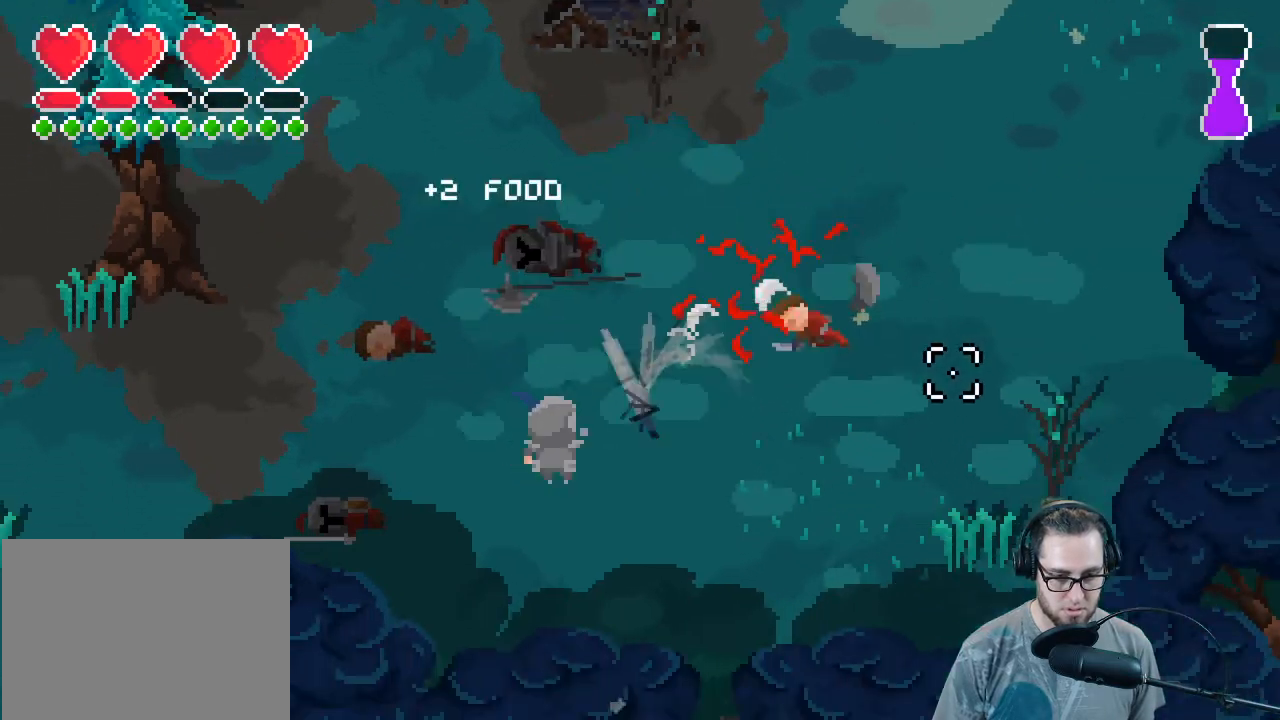
{"buttons": [], "left_stick": "up-right", "right_stick": "up-right", "events": [[100, "left_stick", "up-right"], [200, "right_stick", "up-right"]]}
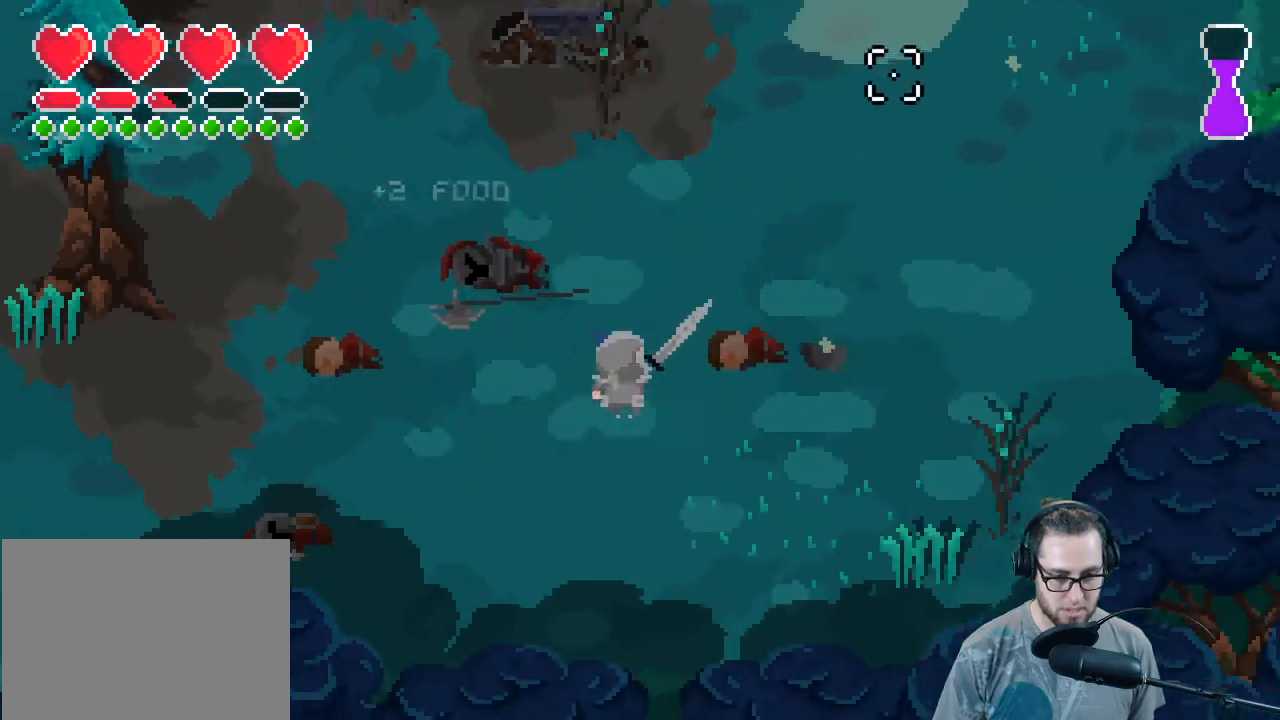
{"buttons": [], "left_stick": "up-right", "right_stick": "up", "events": [[33, "right_stick", "center"], [233, "right_stick", "up"]]}
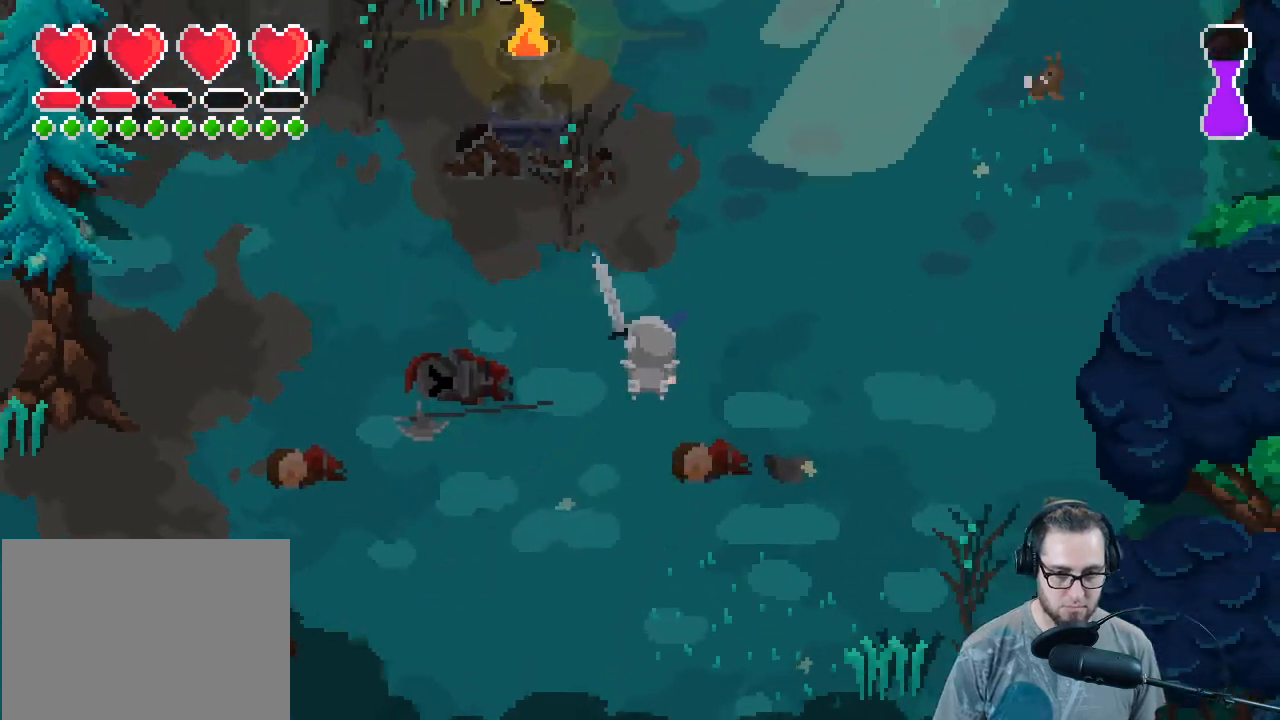
{"buttons": [], "left_stick": "up-right", "right_stick": "up", "events": []}
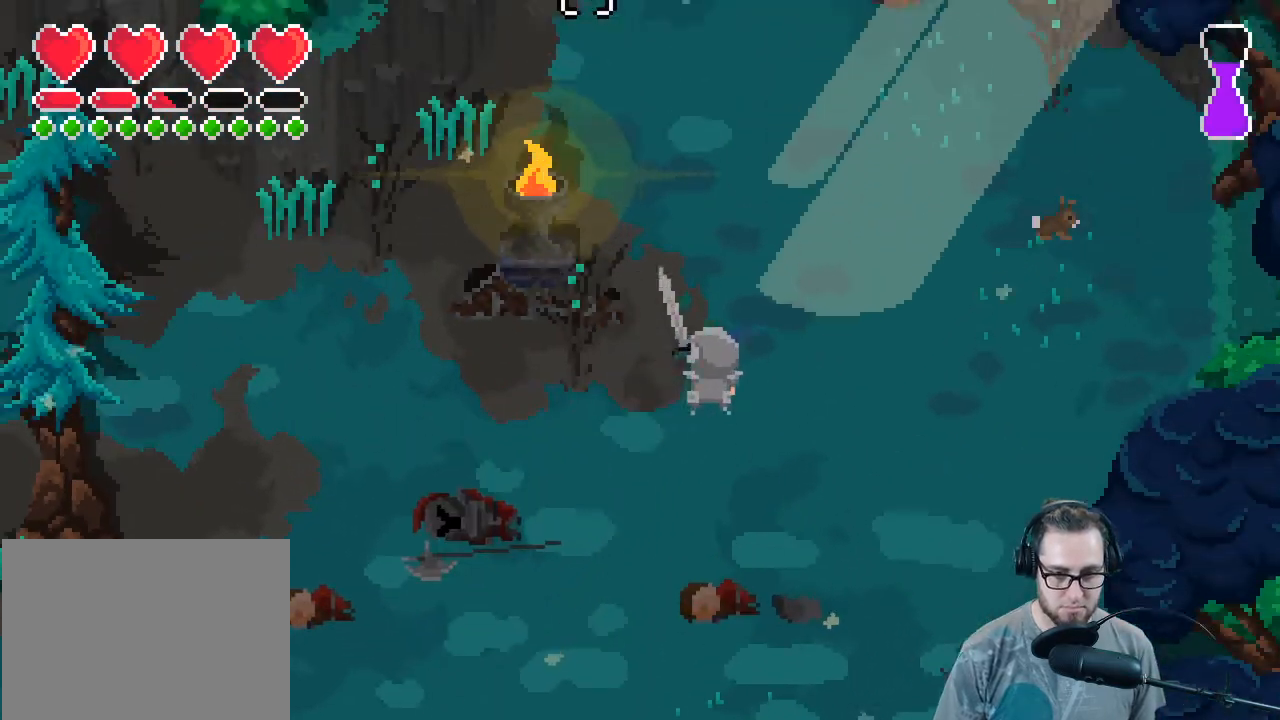
{"buttons": [], "left_stick": "up-right", "right_stick": "up-right", "events": [[267, "right_stick", "up-right"]]}
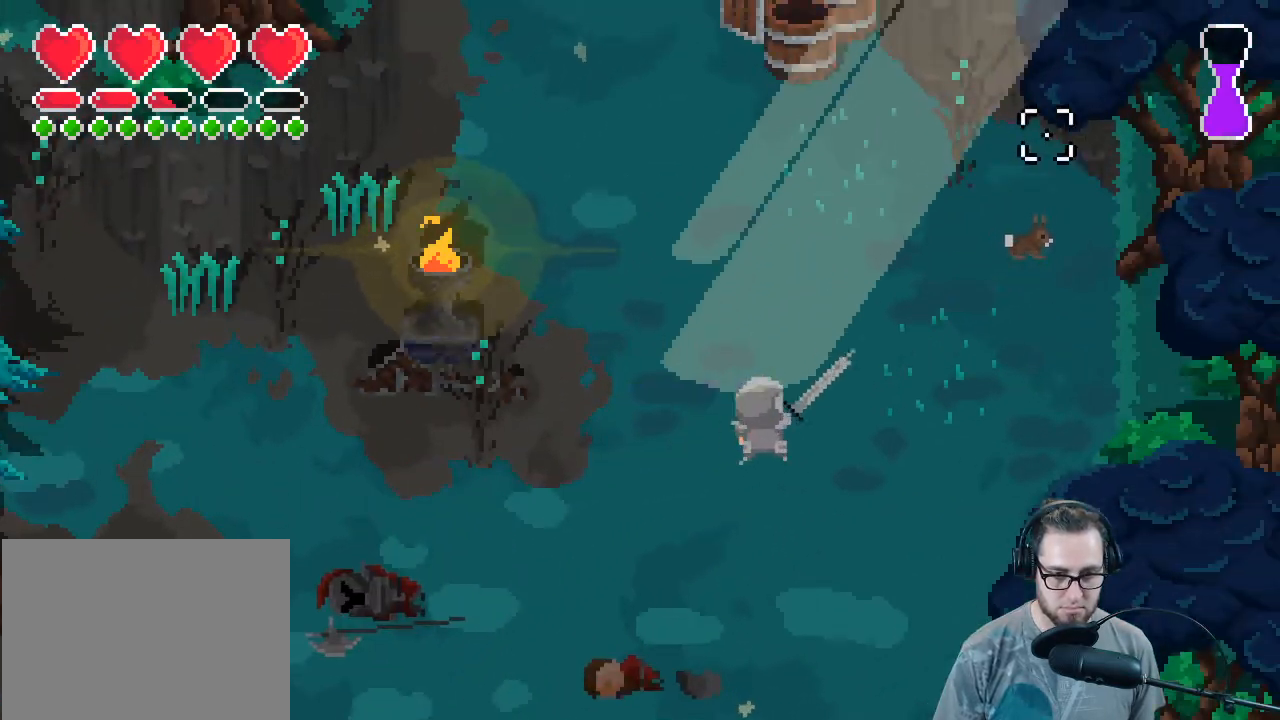
{"buttons": [], "left_stick": "up-right", "right_stick": "up-right", "events": [[200, "R2", "down"], [300, "R2", "up"]]}
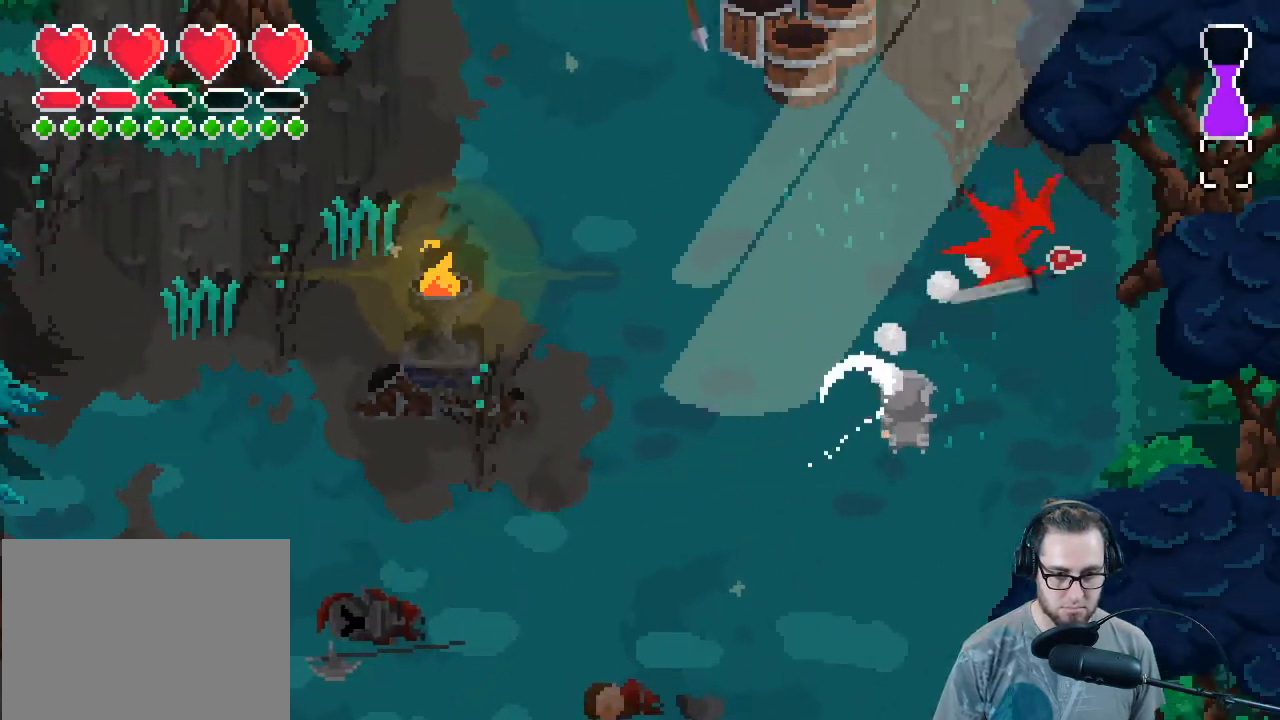
{"buttons": [], "left_stick": "up-right", "right_stick": "up-right", "events": []}
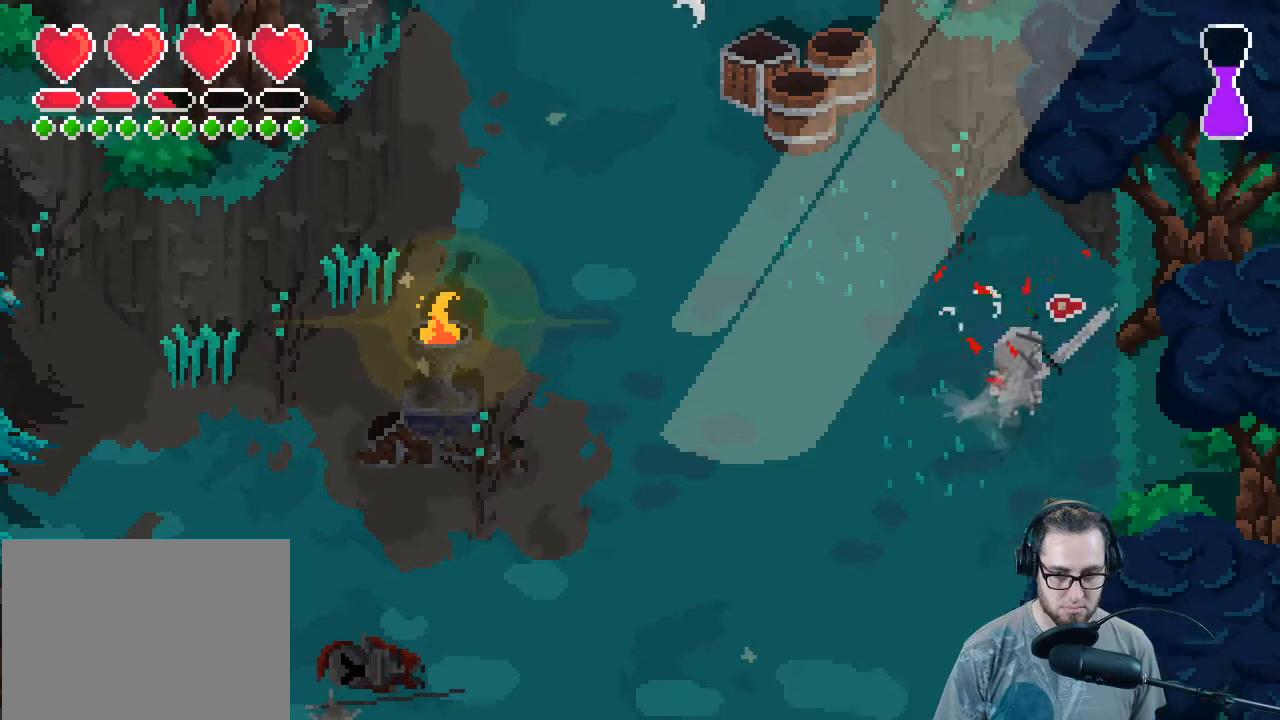
{"buttons": [], "left_stick": "up-left", "right_stick": "up-left", "events": [[67, "left_stick", "up"], [133, "right_stick", "up"], [233, "left_stick", "up-left"], [233, "right_stick", "up-left"]]}
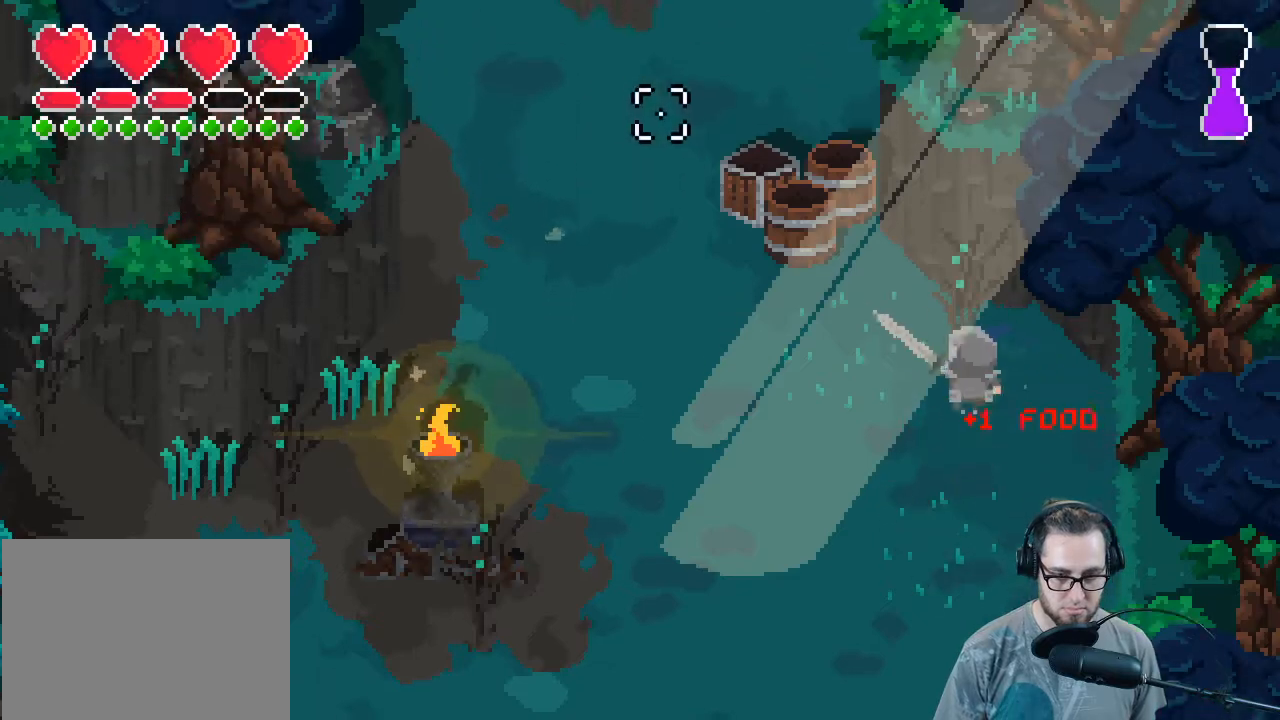
{"buttons": [], "left_stick": "down-left", "right_stick": "up-left", "events": [[367, "R2", "down"], [467, "R2", "up"], [467, "left_stick", "down-left"]]}
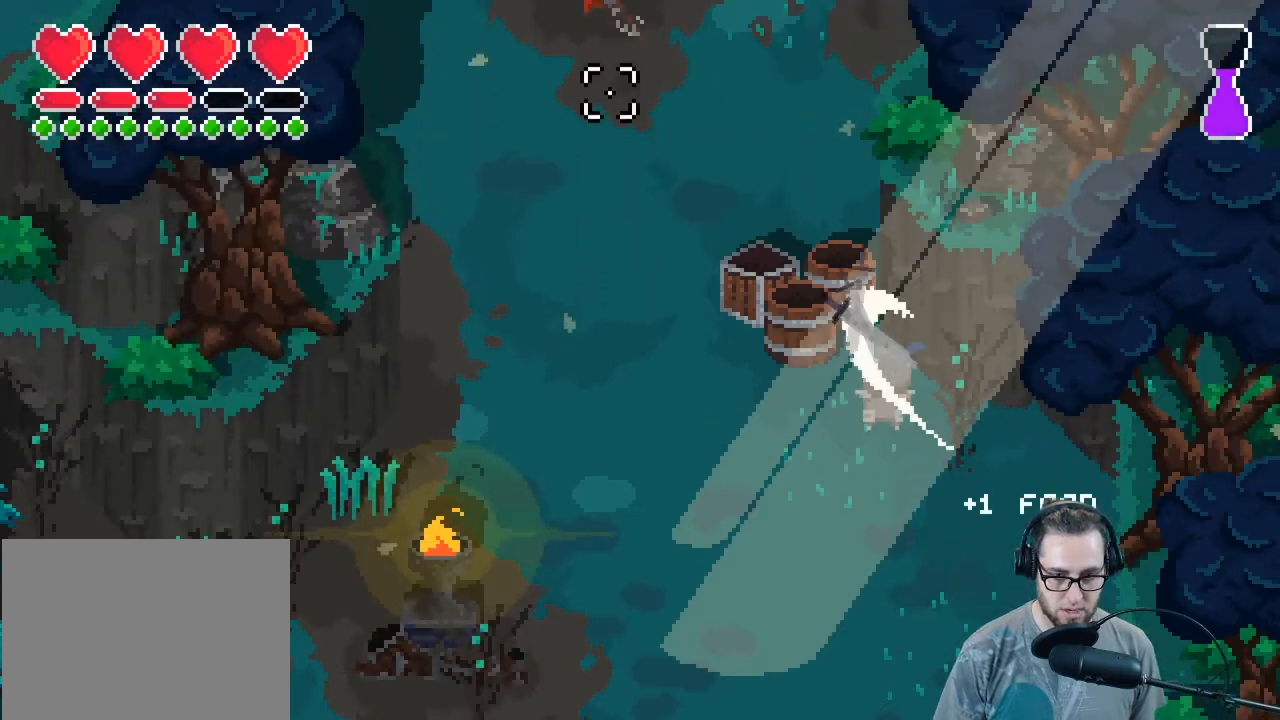
{"buttons": ["R2"], "left_stick": "up-left", "right_stick": "up-left", "events": [[200, "L1", "down"], [267, "R2", "down"], [300, "L1", "up"], [400, "R2", "up"], [500, "R2", "down"], [500, "left_stick", "up-left"]]}
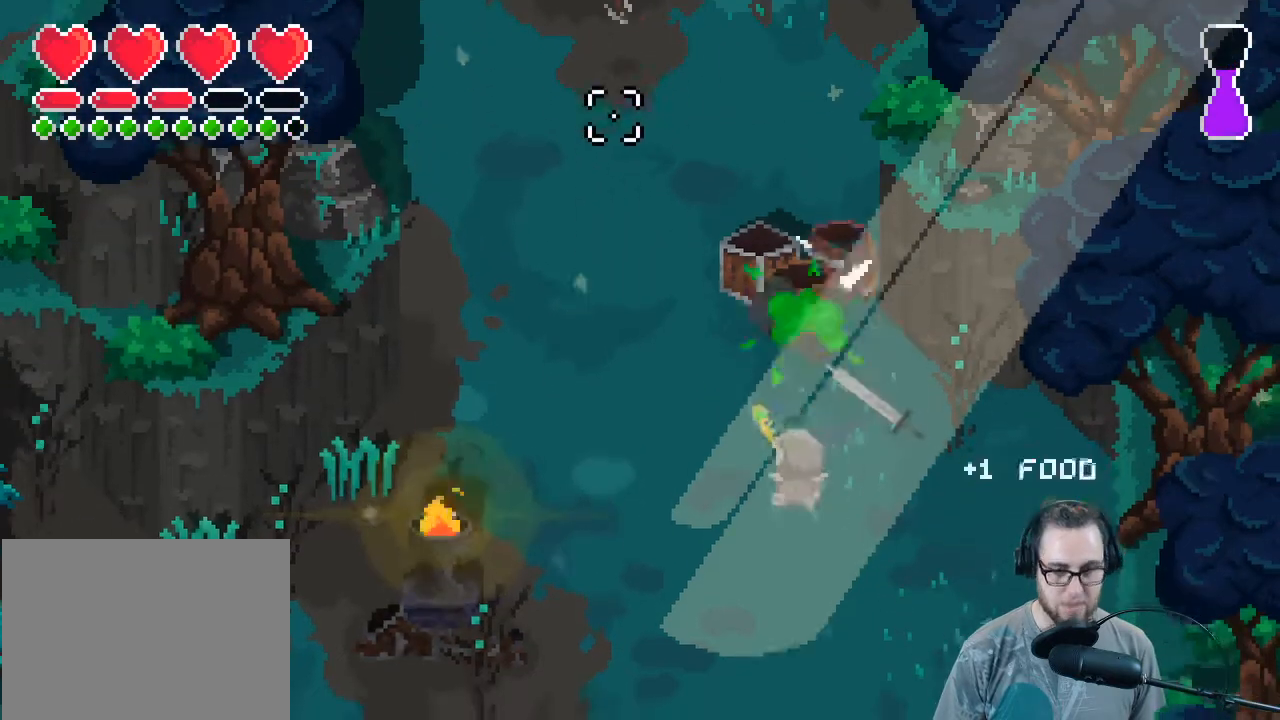
{"buttons": [], "left_stick": "center", "right_stick": "up-left", "events": [[33, "left_stick", "up"], [100, "R2", "up"], [167, "left_stick", "up-right"], [300, "R2", "down"], [367, "left_stick", "up"], [467, "R2", "up"], [467, "left_stick", "center"]]}
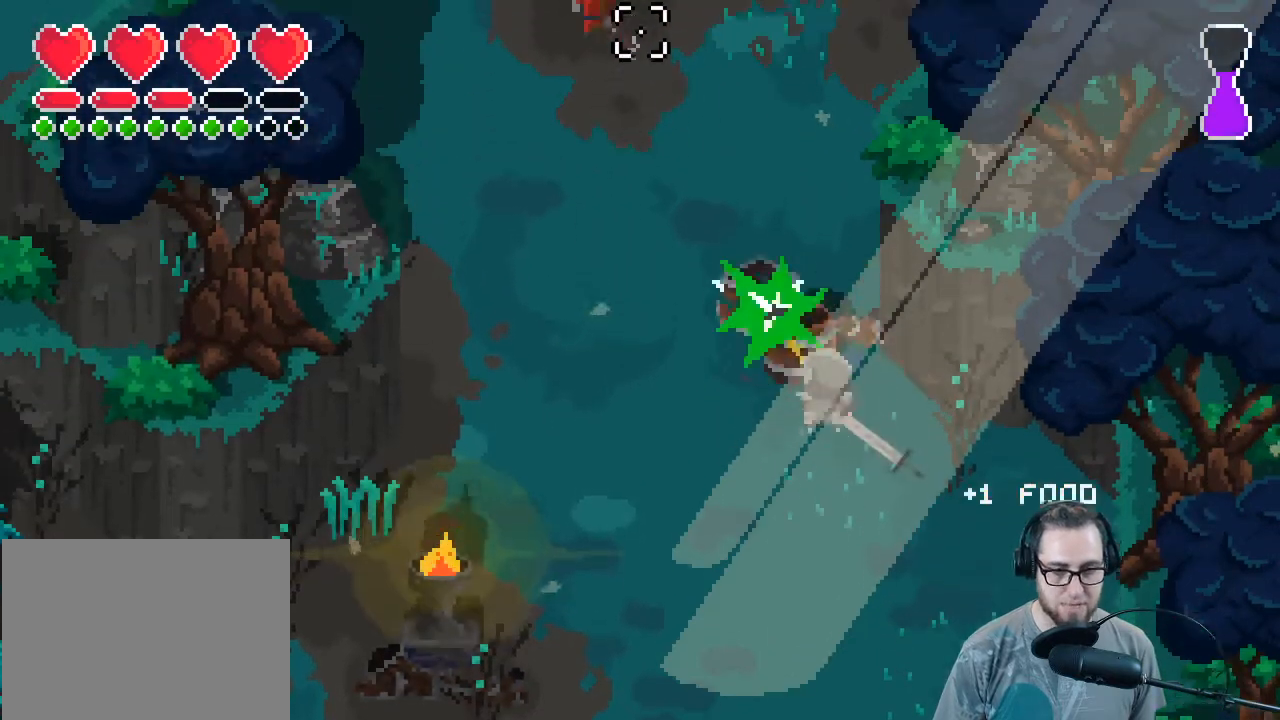
{"buttons": [], "left_stick": "up-left", "right_stick": "up", "events": [[67, "left_stick", "down-left"], [233, "left_stick", "left"], [333, "left_stick", "up-left"], [467, "right_stick", "up"]]}
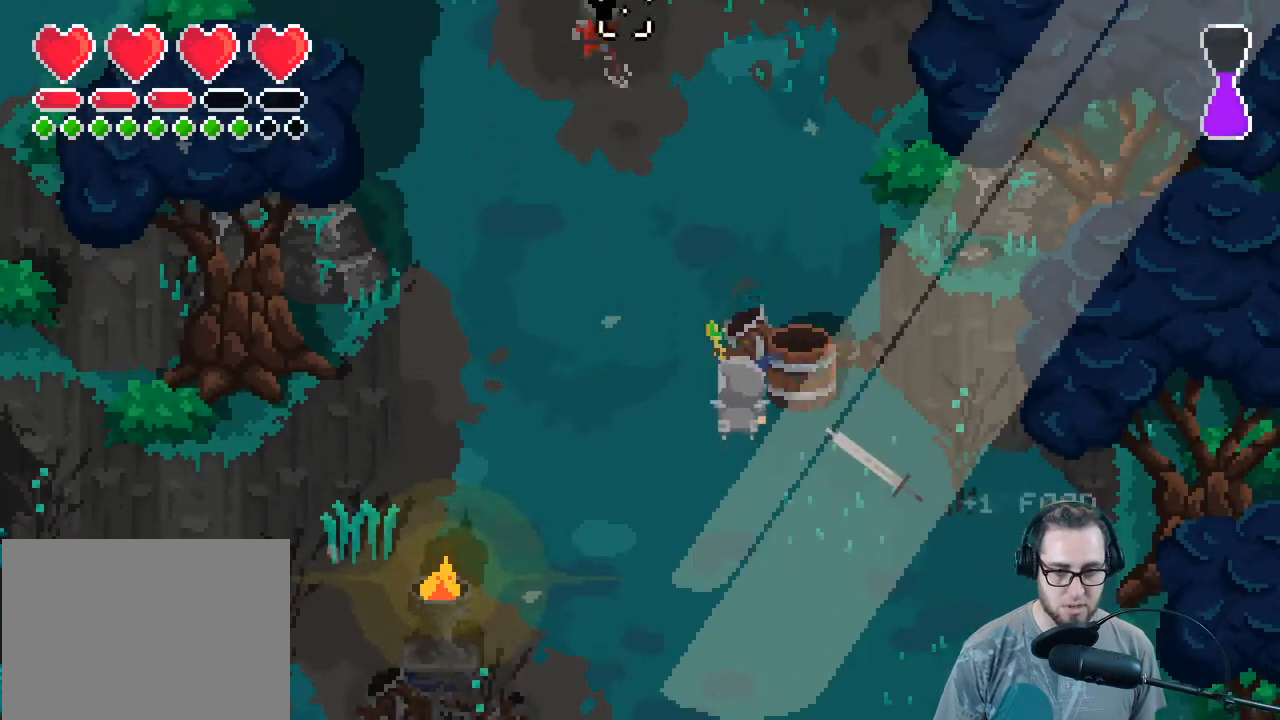
{"buttons": [], "left_stick": "left", "right_stick": "up", "events": [[33, "R2", "down"], [67, "left_stick", "left"], [200, "R2", "up"]]}